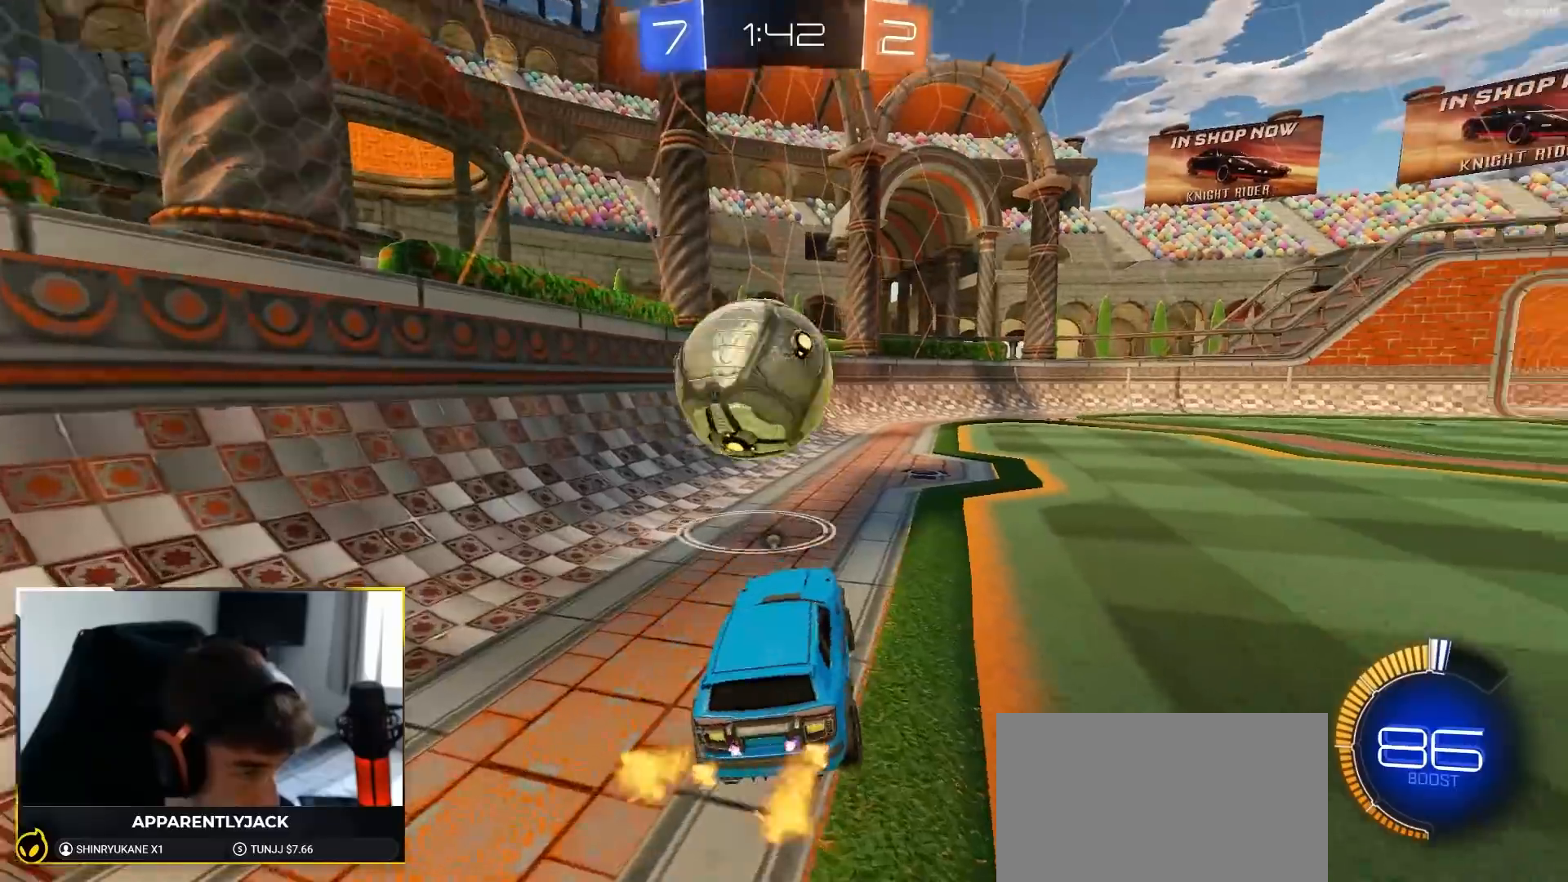
Gameplay with a controller (PlayStation layout); each line is a JSON object with the inputs held at the frame after it (dt_ms = milliseconds from this image to that frame). "events" lists button and stick changes between this image and that frame as [ms after this image, input, new state], when the widget could be followed in between. Not read: L3 R2 R3 TOUCHPAD.
{"dt_ms": 1000, "buttons": ["L2"], "left_stick": "left", "right_stick": "center"}
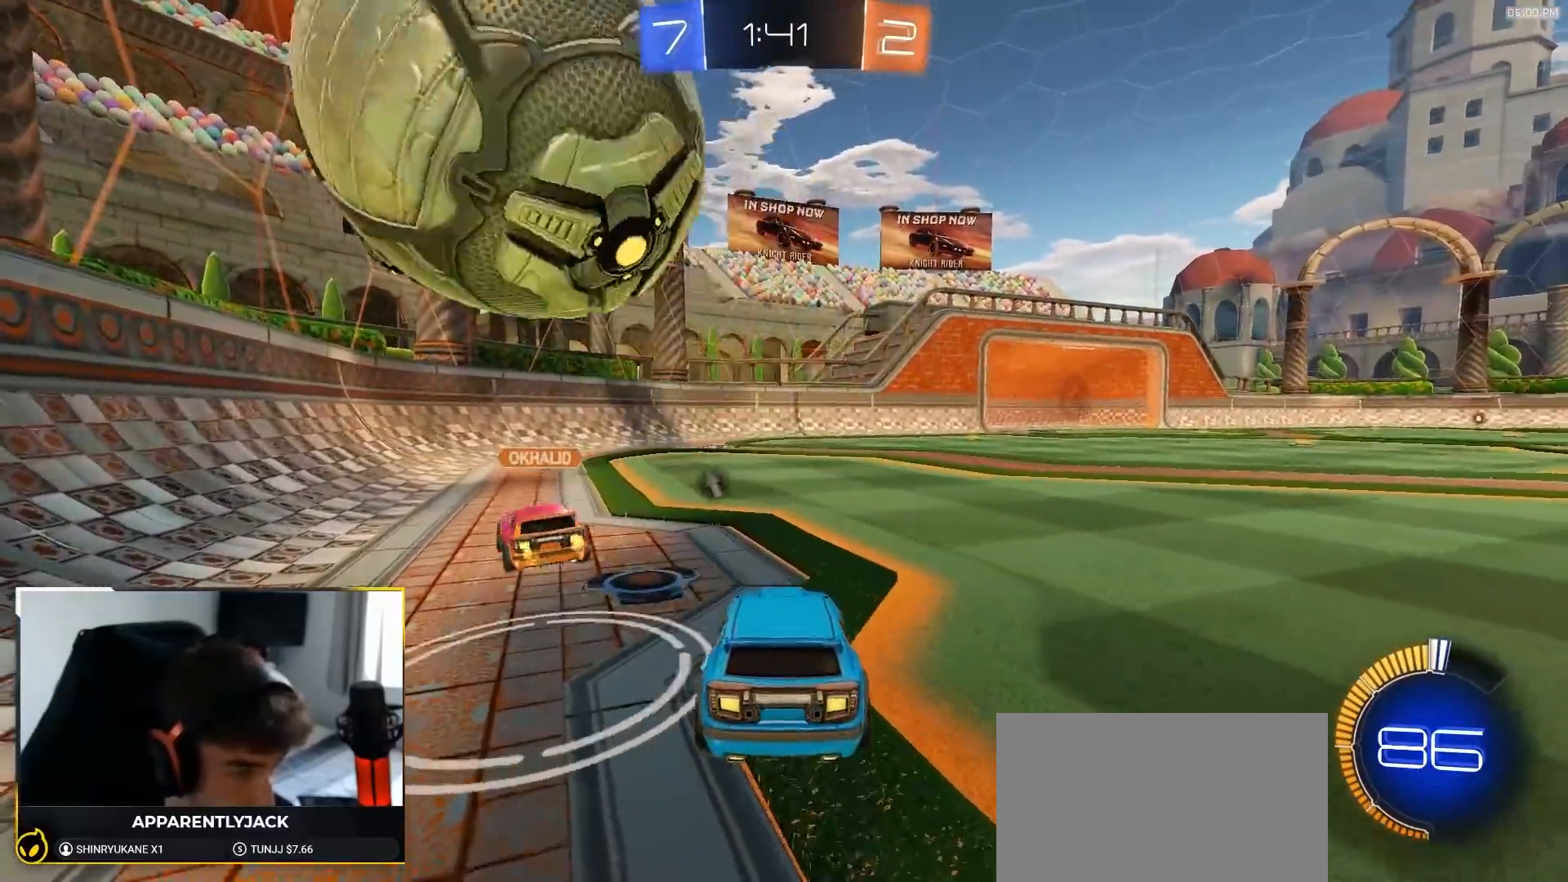
{"dt_ms": 500, "buttons": ["L2"], "left_stick": "down-right", "right_stick": "center", "events": [[117, "TRIANGLE", "down"], [233, "TRIANGLE", "up"], [350, "left_stick", "down-right"]]}
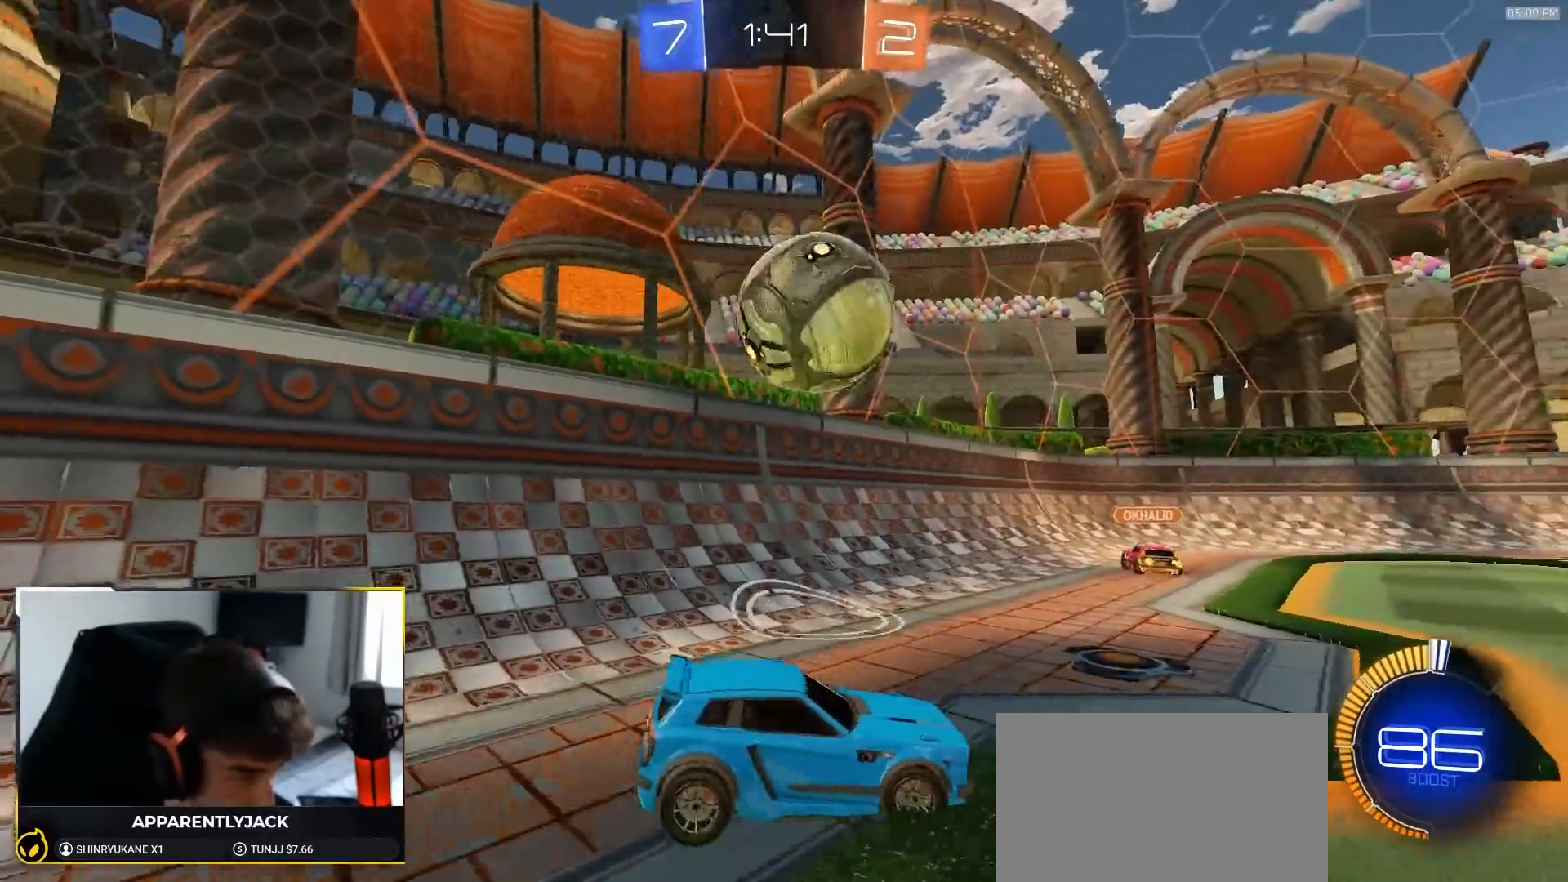
{"dt_ms": 500, "buttons": [], "left_stick": "left", "right_stick": "center", "events": [[33, "TRIANGLE", "down"], [150, "TRIANGLE", "up"], [167, "L2", "up"], [217, "left_stick", "left"]]}
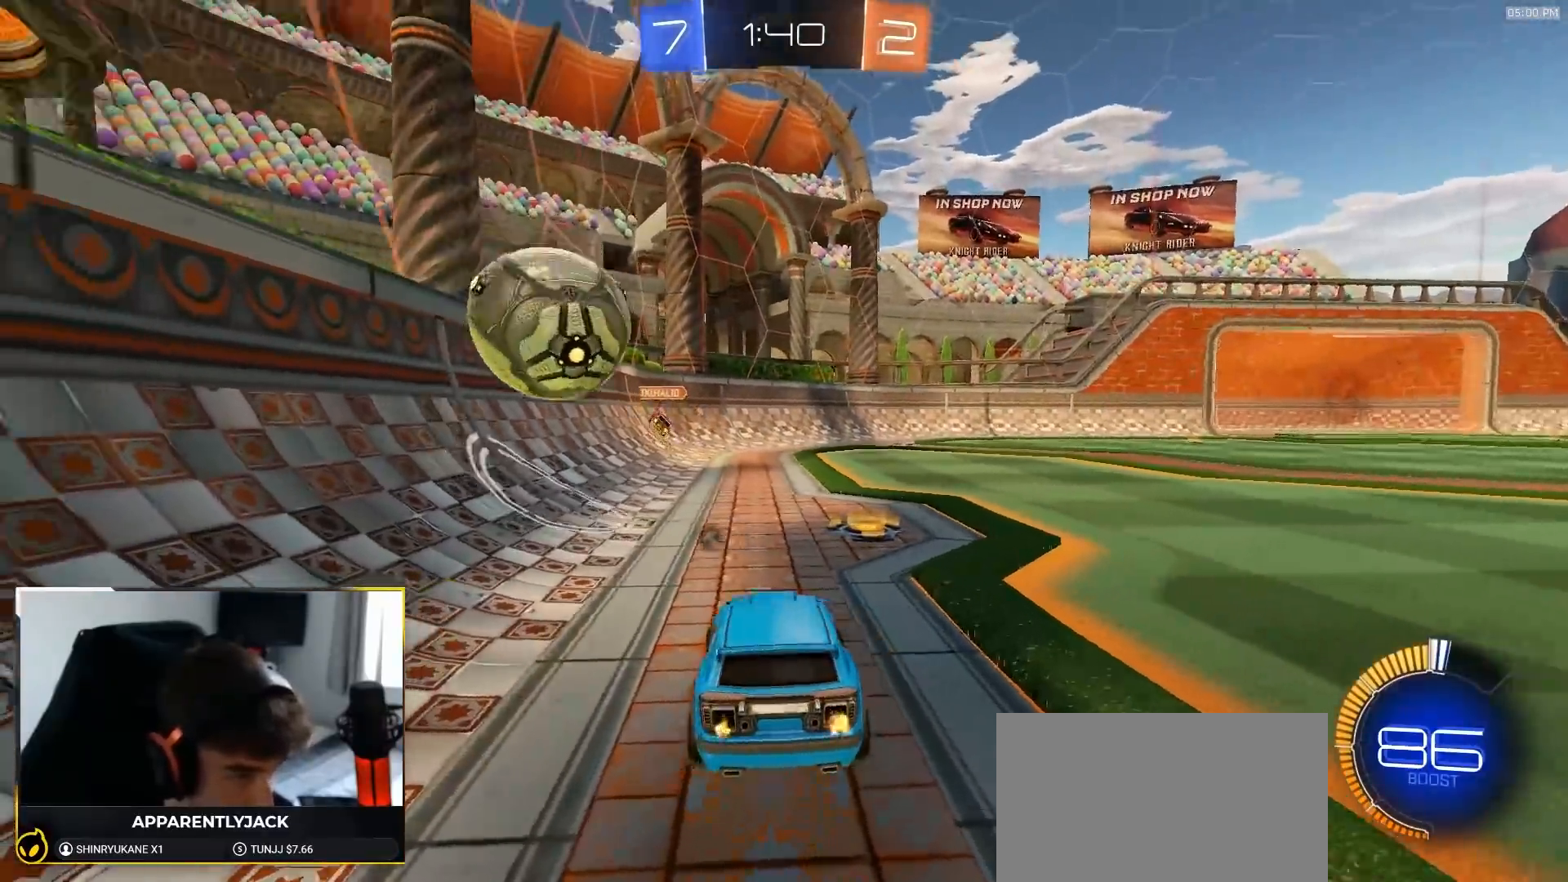
{"dt_ms": 500, "buttons": [], "left_stick": "center", "right_stick": "center", "events": [[50, "left_stick", "center"], [250, "left_stick", "down-left"], [433, "left_stick", "center"]]}
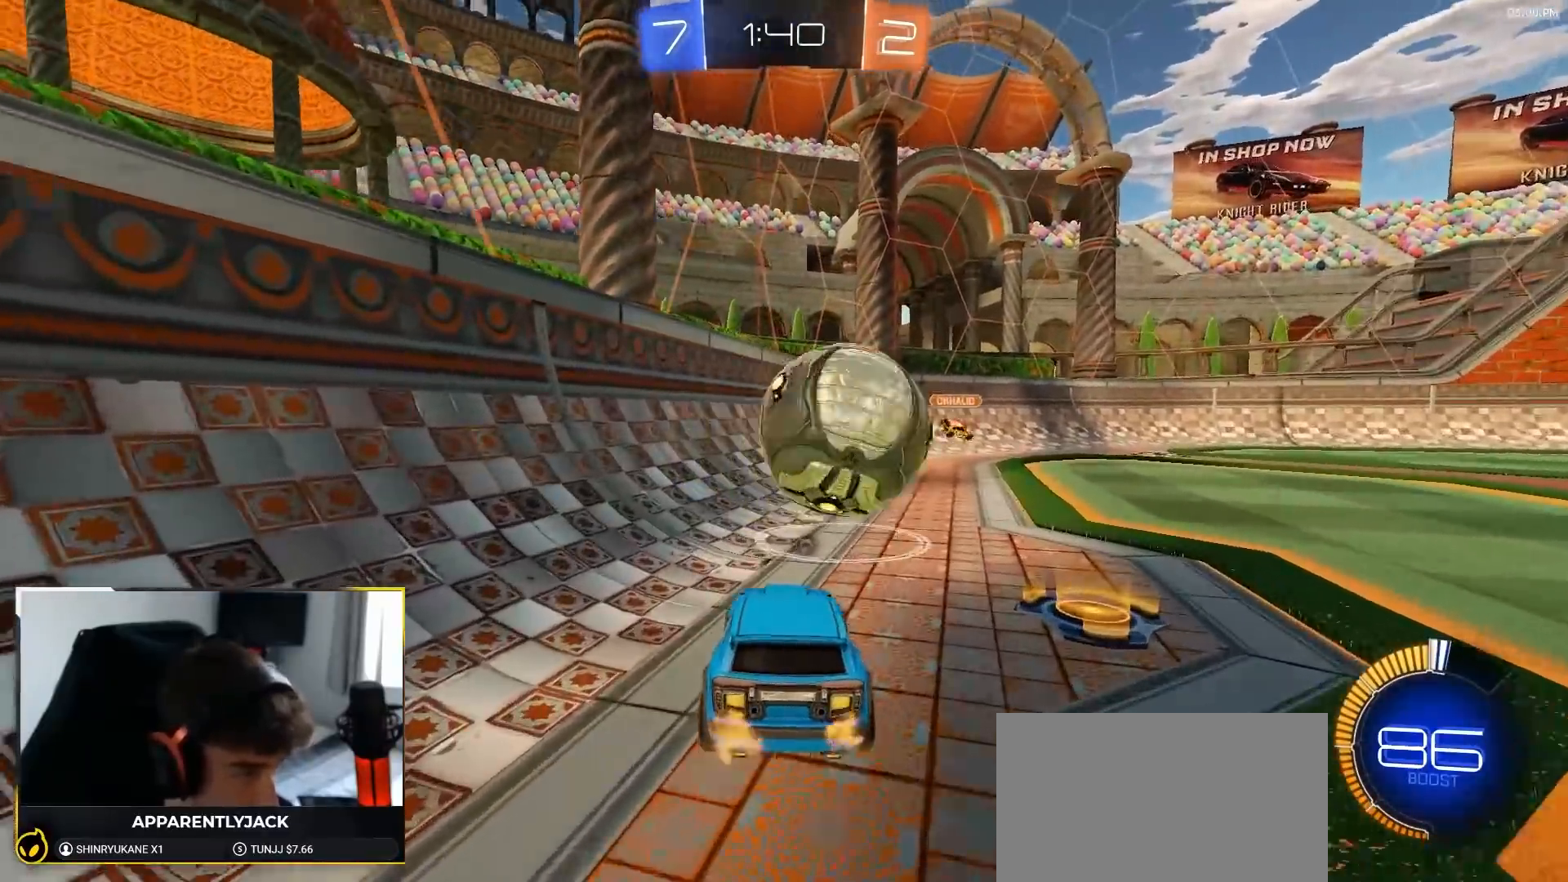
{"dt_ms": 500, "buttons": [], "left_stick": "center", "right_stick": "center", "events": [[17, "left_stick", "right"], [400, "left_stick", "center"]]}
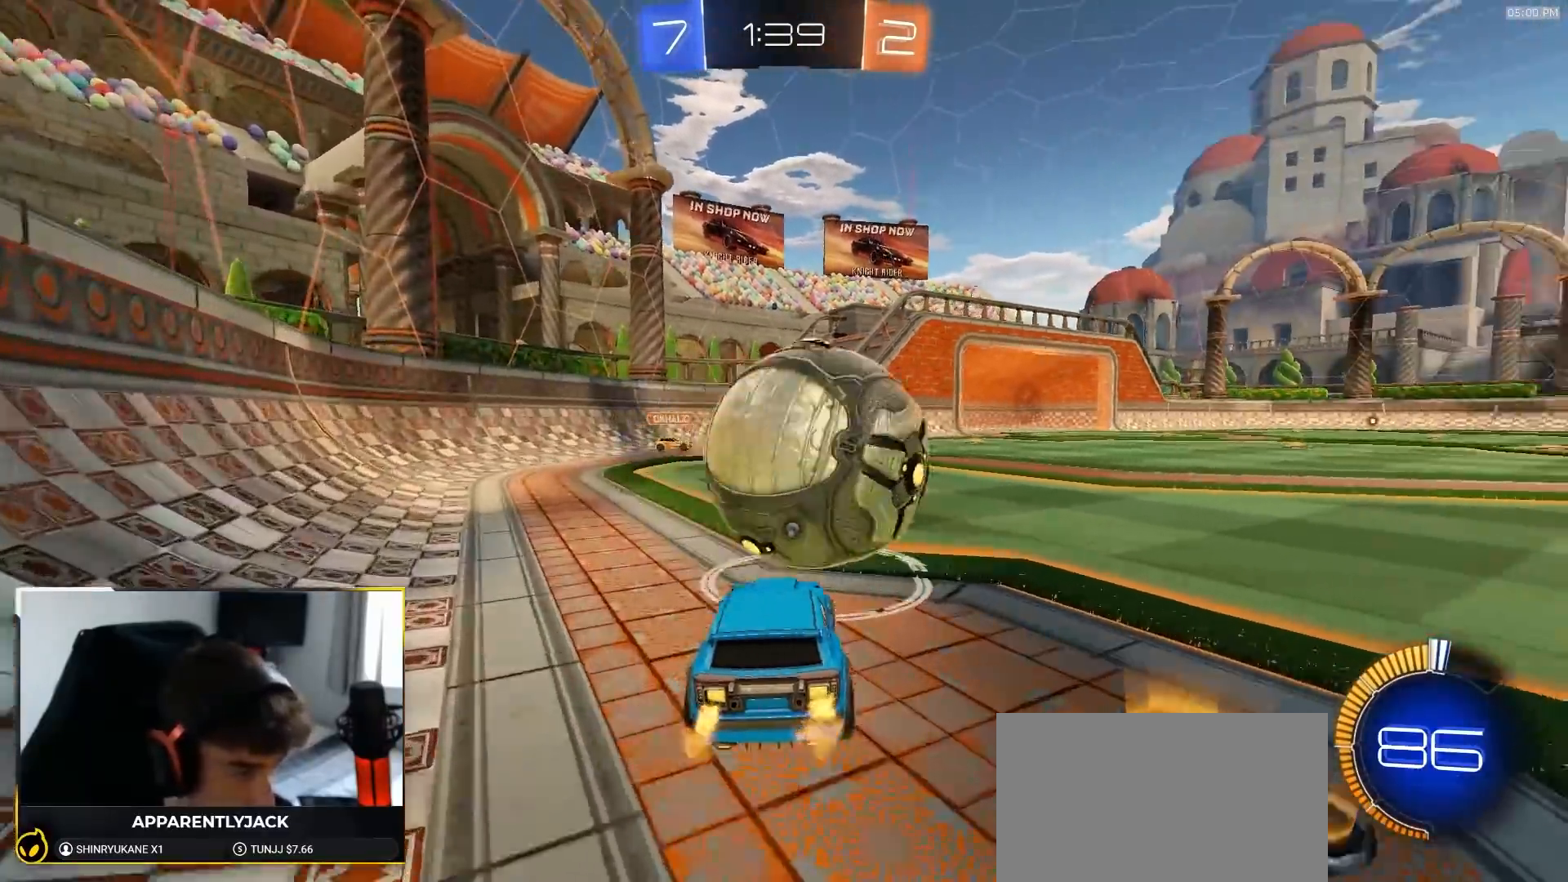
{"dt_ms": 500, "buttons": ["TRIANGLE", "L1"], "left_stick": "right", "right_stick": "center", "events": [[17, "left_stick", "right"], [150, "left_stick", "center"], [367, "left_stick", "right"], [467, "TRIANGLE", "down"], [500, "L1", "down"]]}
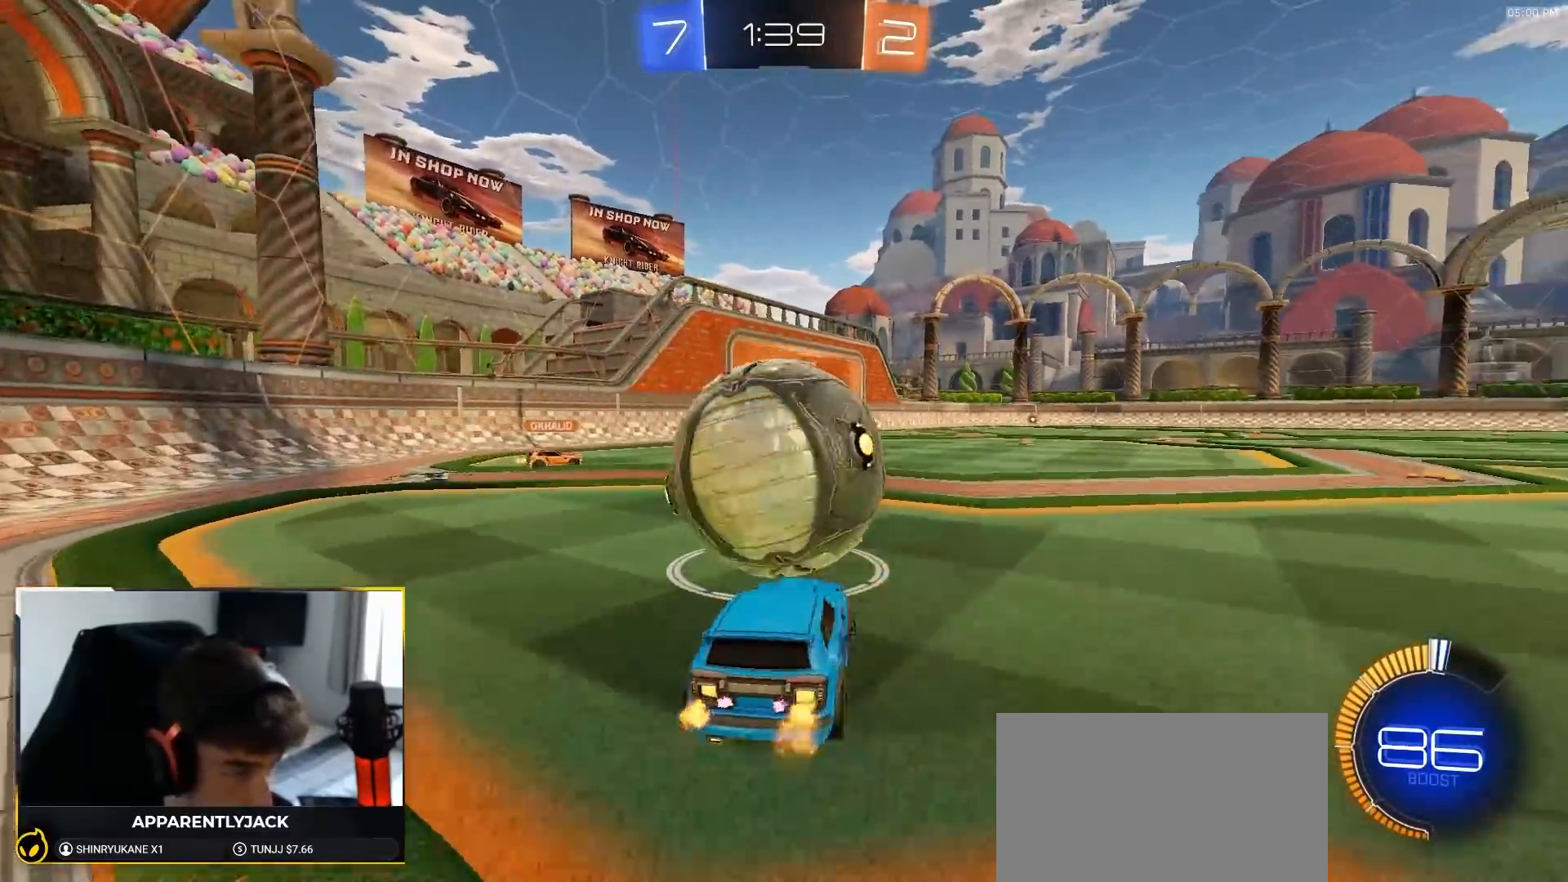
{"dt_ms": 500, "buttons": [], "left_stick": "left", "right_stick": "center", "events": [[67, "TRIANGLE", "up"], [100, "L1", "up"], [183, "left_stick", "left"], [333, "L2", "down"], [400, "L2", "up"]]}
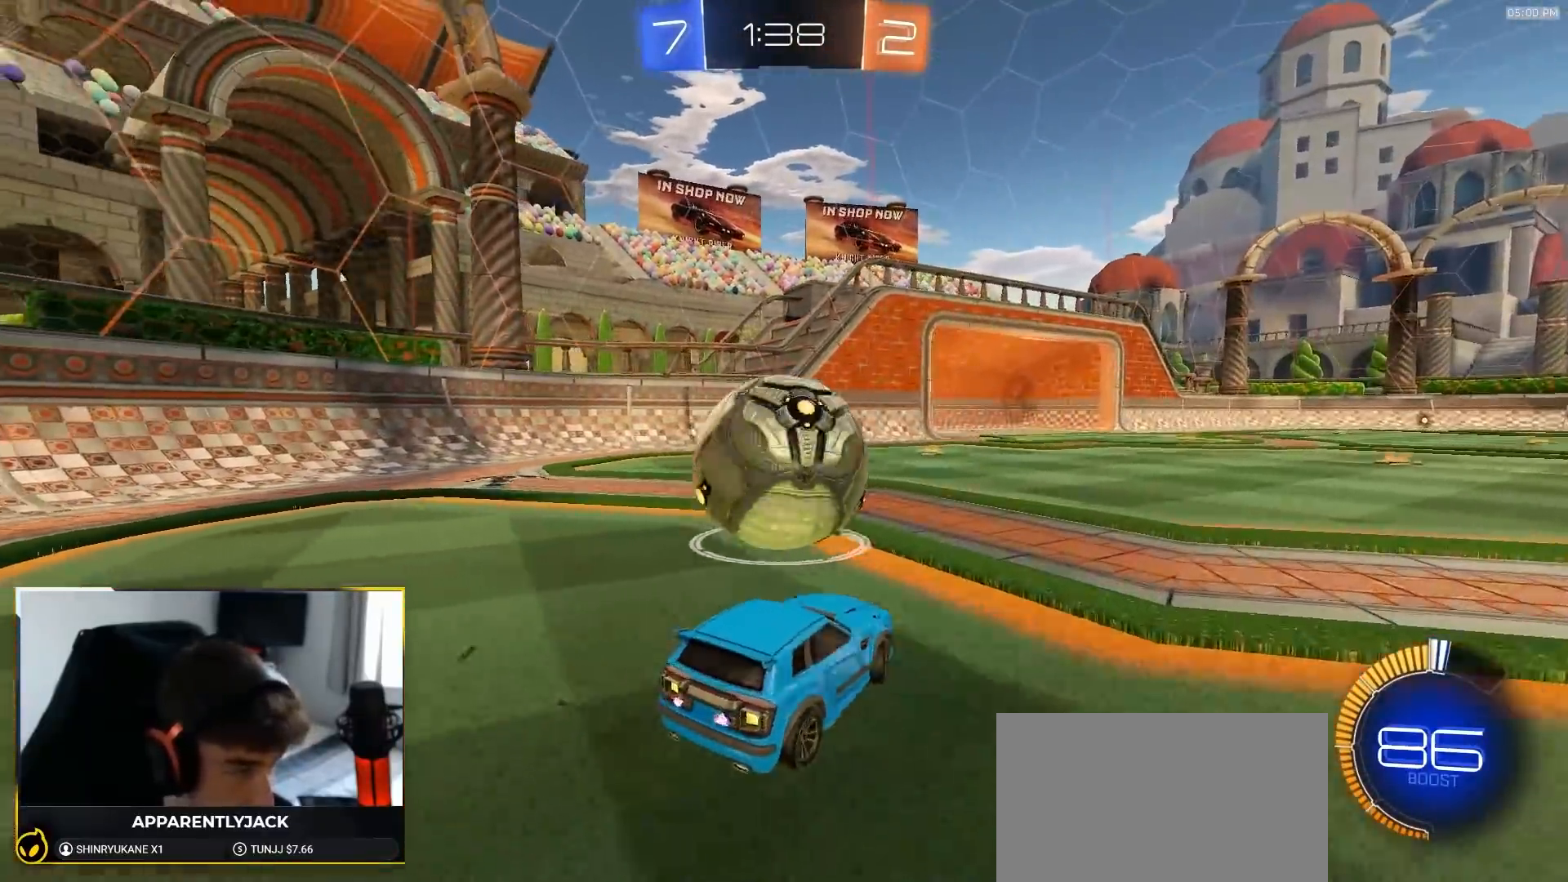
{"dt_ms": 500, "buttons": ["L1"], "left_stick": "right", "right_stick": "center", "events": [[100, "left_stick", "center"], [217, "left_stick", "right"], [250, "L1", "down"]]}
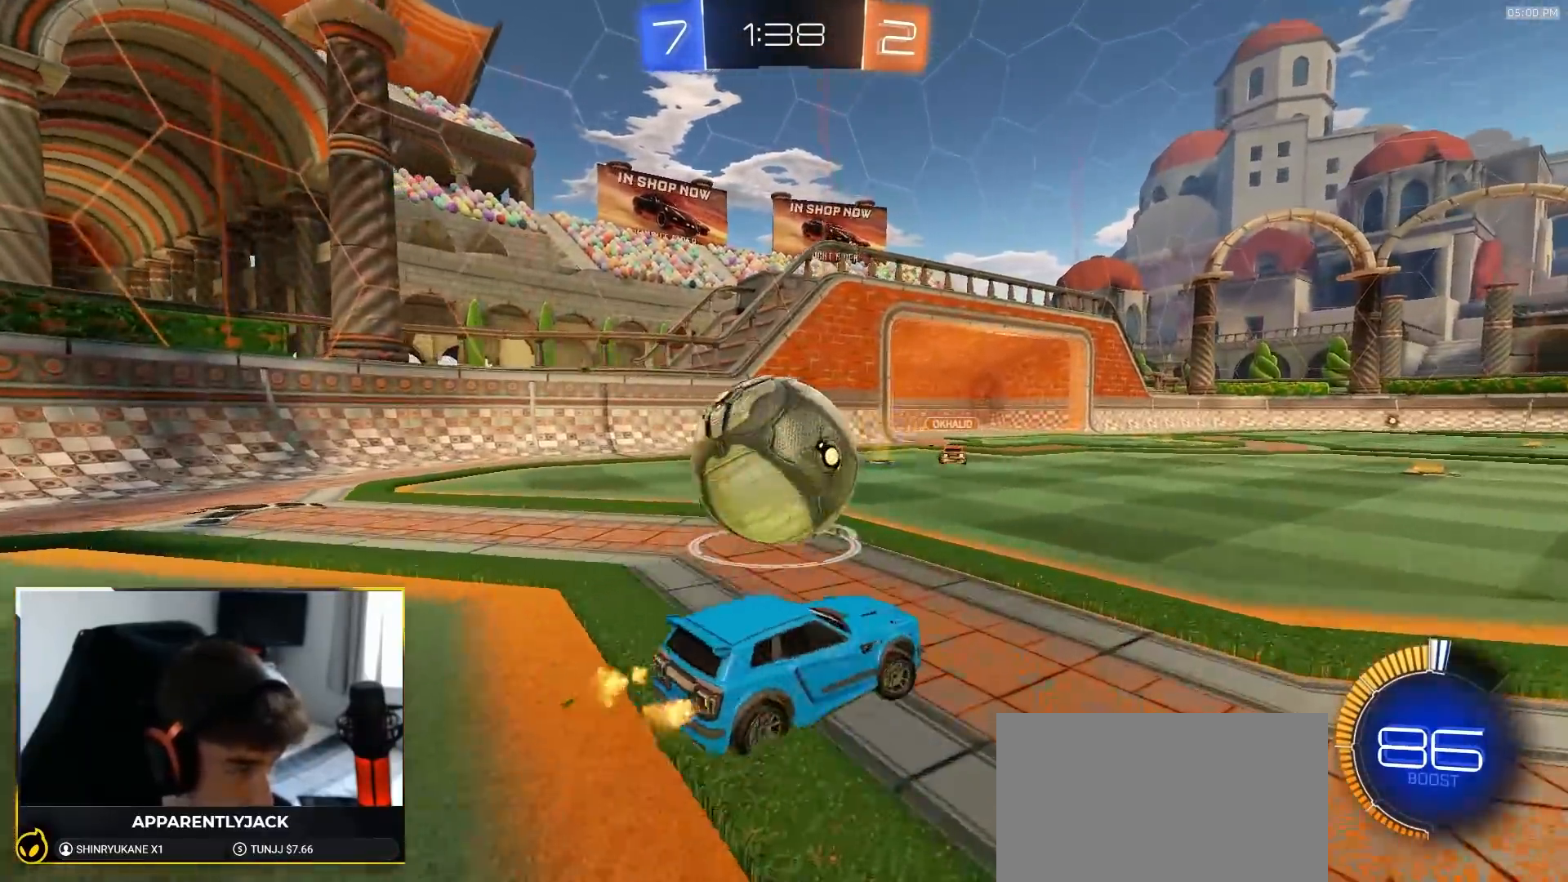
{"dt_ms": 500, "buttons": ["L2"], "left_stick": "left", "right_stick": "center", "events": [[183, "L2", "down"], [200, "left_stick", "left"], [250, "L1", "up"]]}
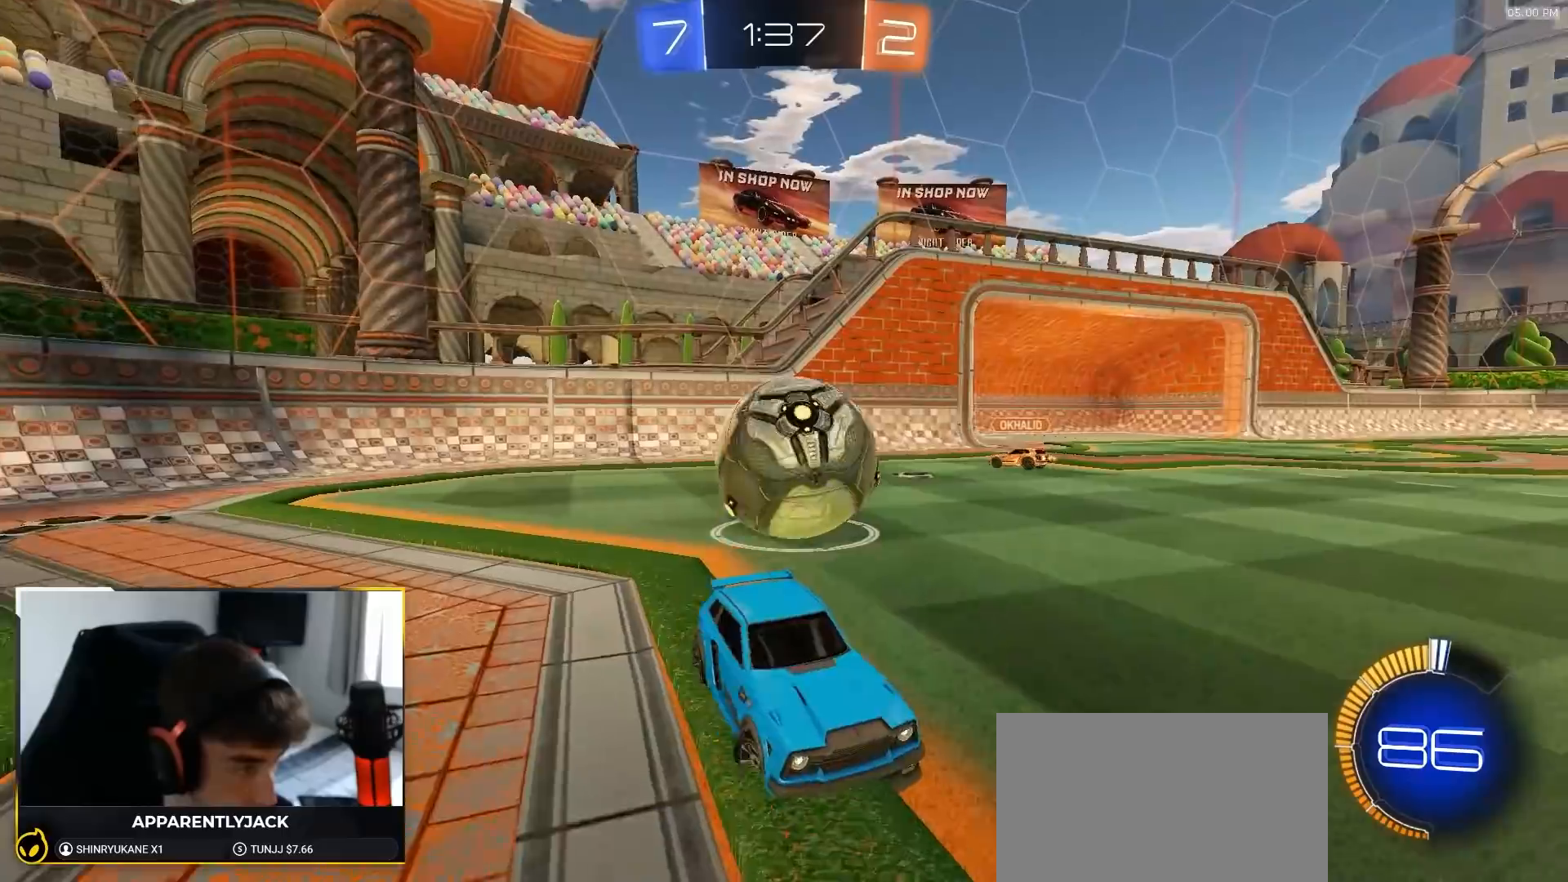
{"dt_ms": 500, "buttons": ["L2"], "left_stick": "right", "right_stick": "center", "events": [[333, "left_stick", "center"], [383, "left_stick", "right"]]}
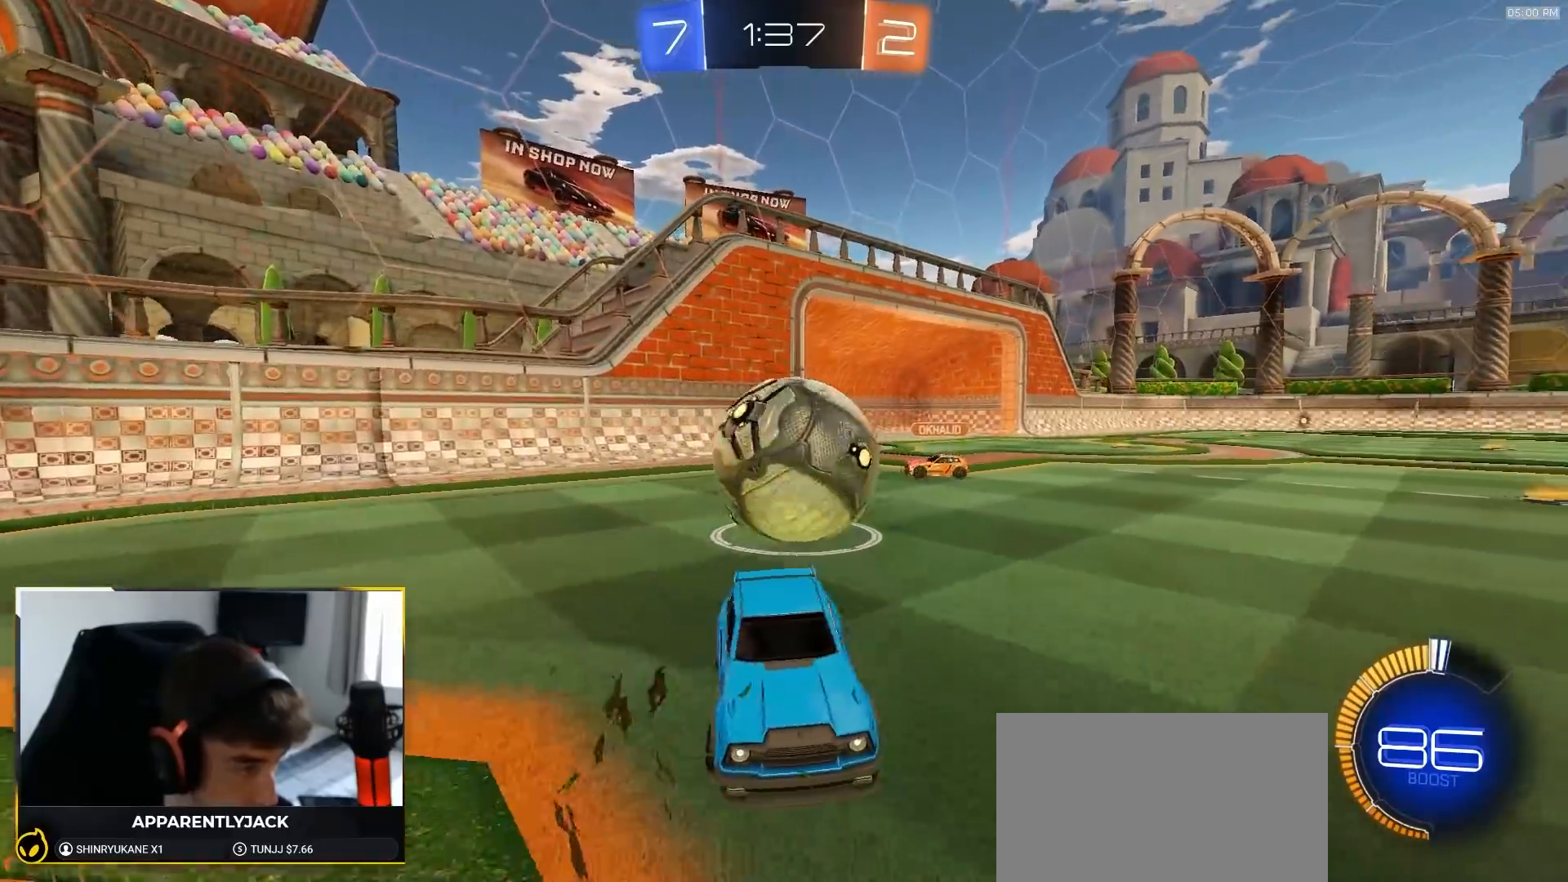
{"dt_ms": 500, "buttons": ["R1"], "left_stick": "center", "right_stick": "center", "events": [[83, "left_stick", "center"], [133, "left_stick", "left"], [417, "L2", "up"], [417, "R1", "down"], [417, "left_stick", "center"]]}
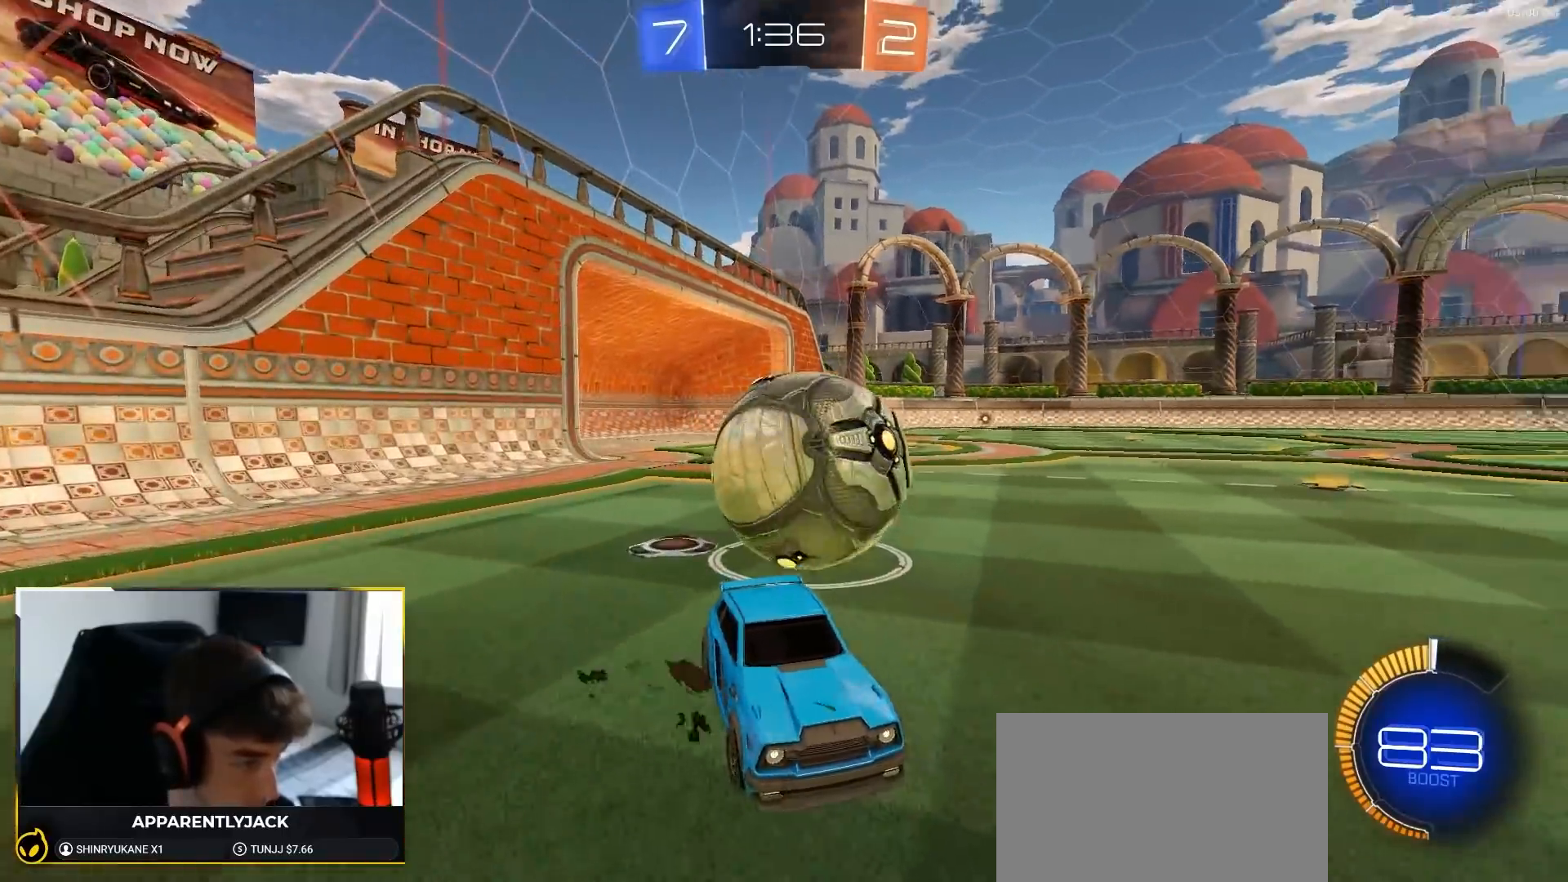
{"dt_ms": 500, "buttons": [], "left_stick": "left", "right_stick": "center", "events": [[333, "left_stick", "down-right"], [367, "R1", "up"], [383, "L2", "down"], [433, "left_stick", "left"], [500, "L2", "up"]]}
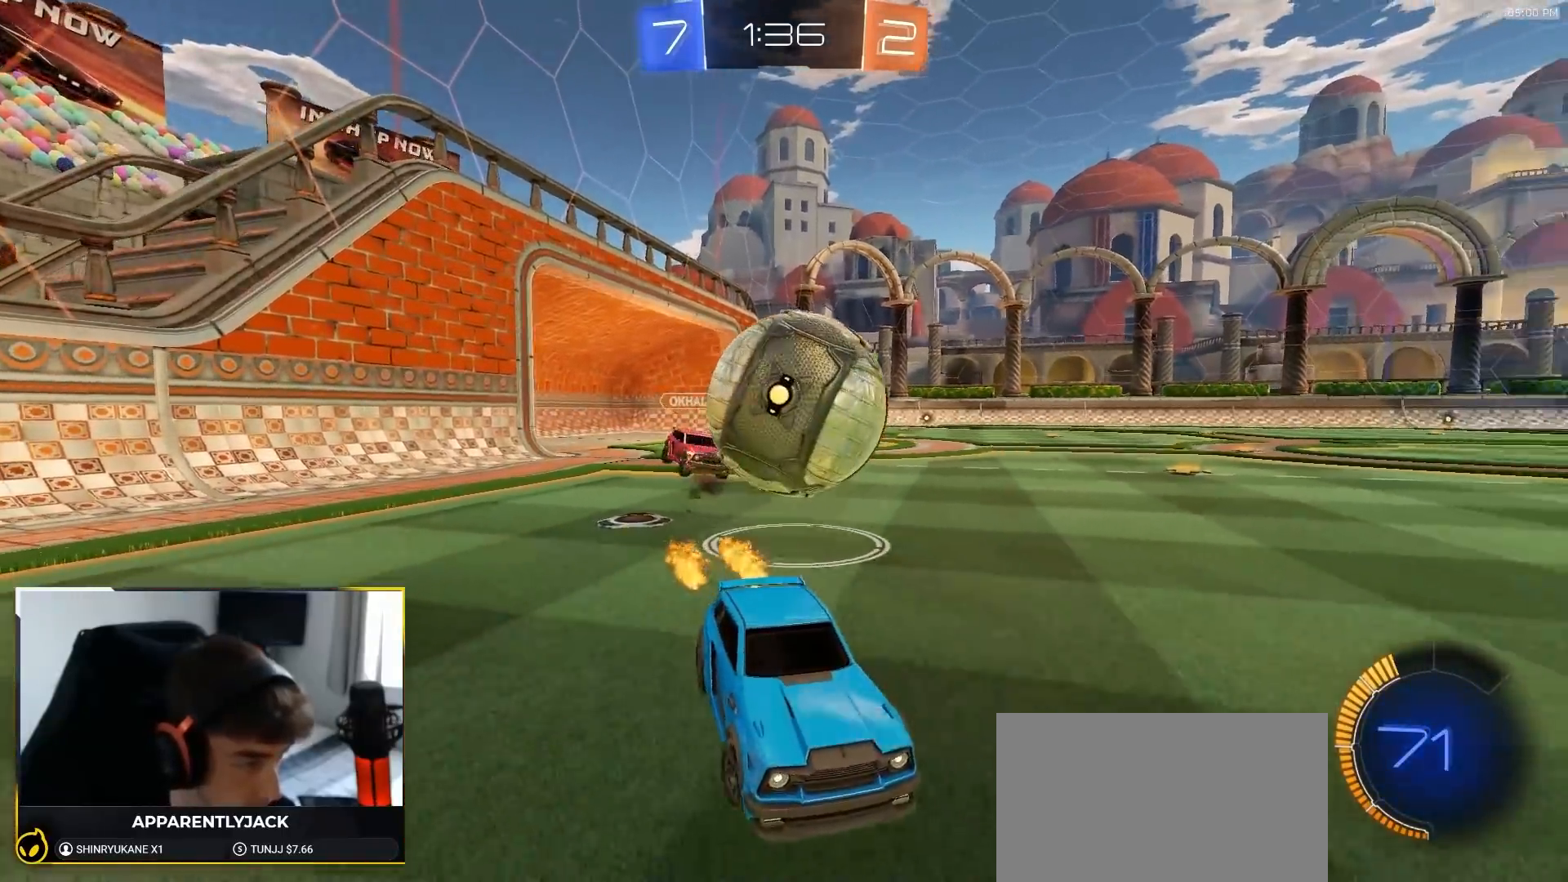
{"dt_ms": 1000, "buttons": [], "left_stick": "center", "right_stick": "center", "events": [[367, "R1", "down"], [483, "R1", "up"], [500, "left_stick", "right"], [1000, "left_stick", "center"]]}
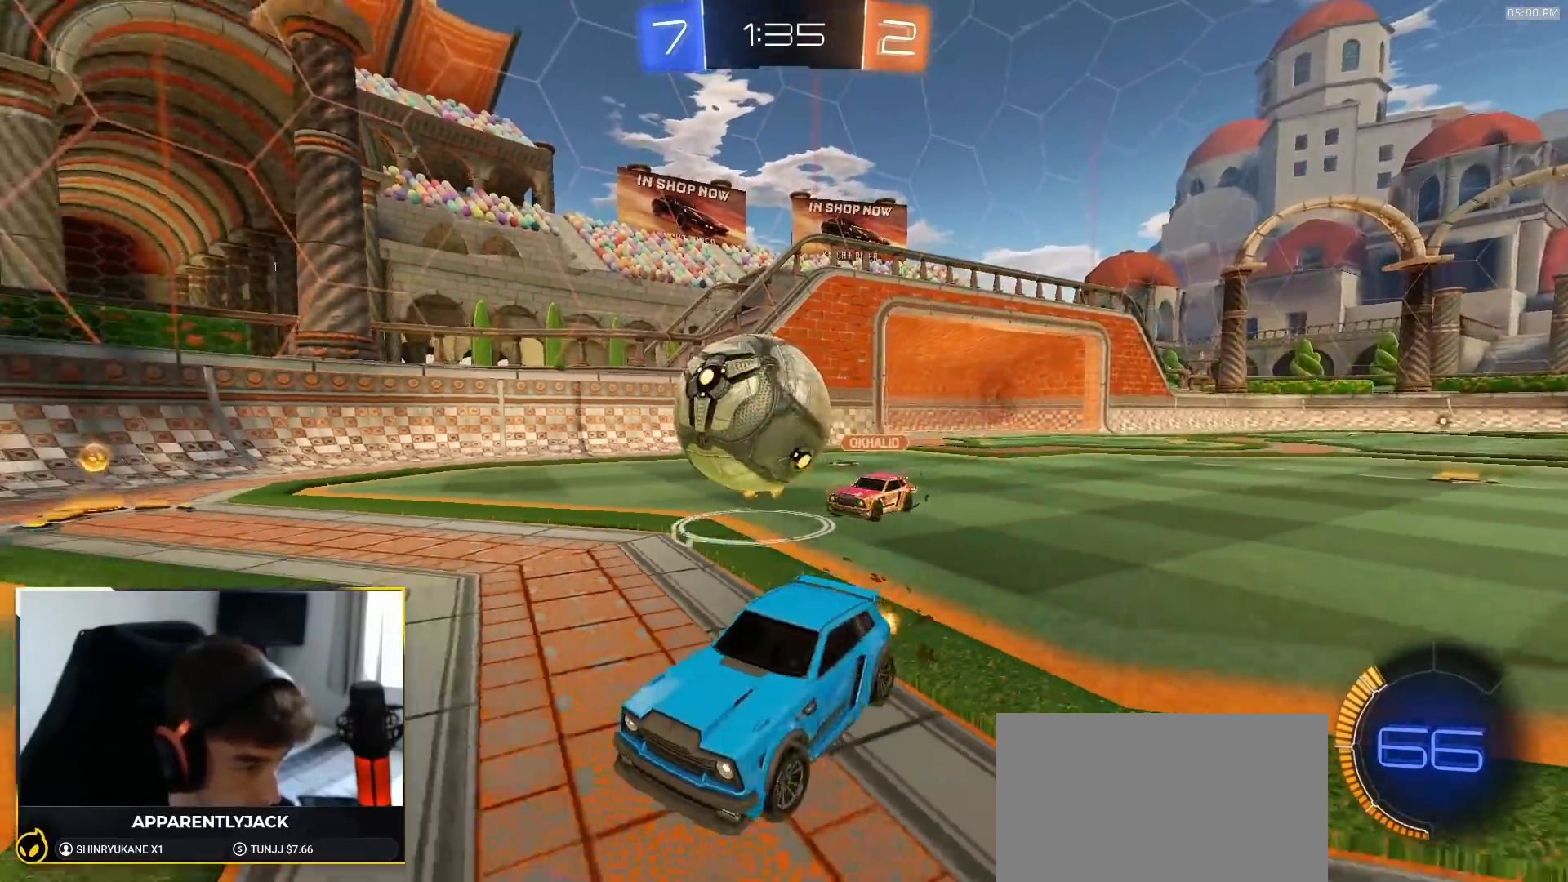
{"dt_ms": 500, "buttons": [], "left_stick": "left", "right_stick": "center", "events": [[67, "left_stick", "right"], [367, "left_stick", "center"], [417, "left_stick", "left"]]}
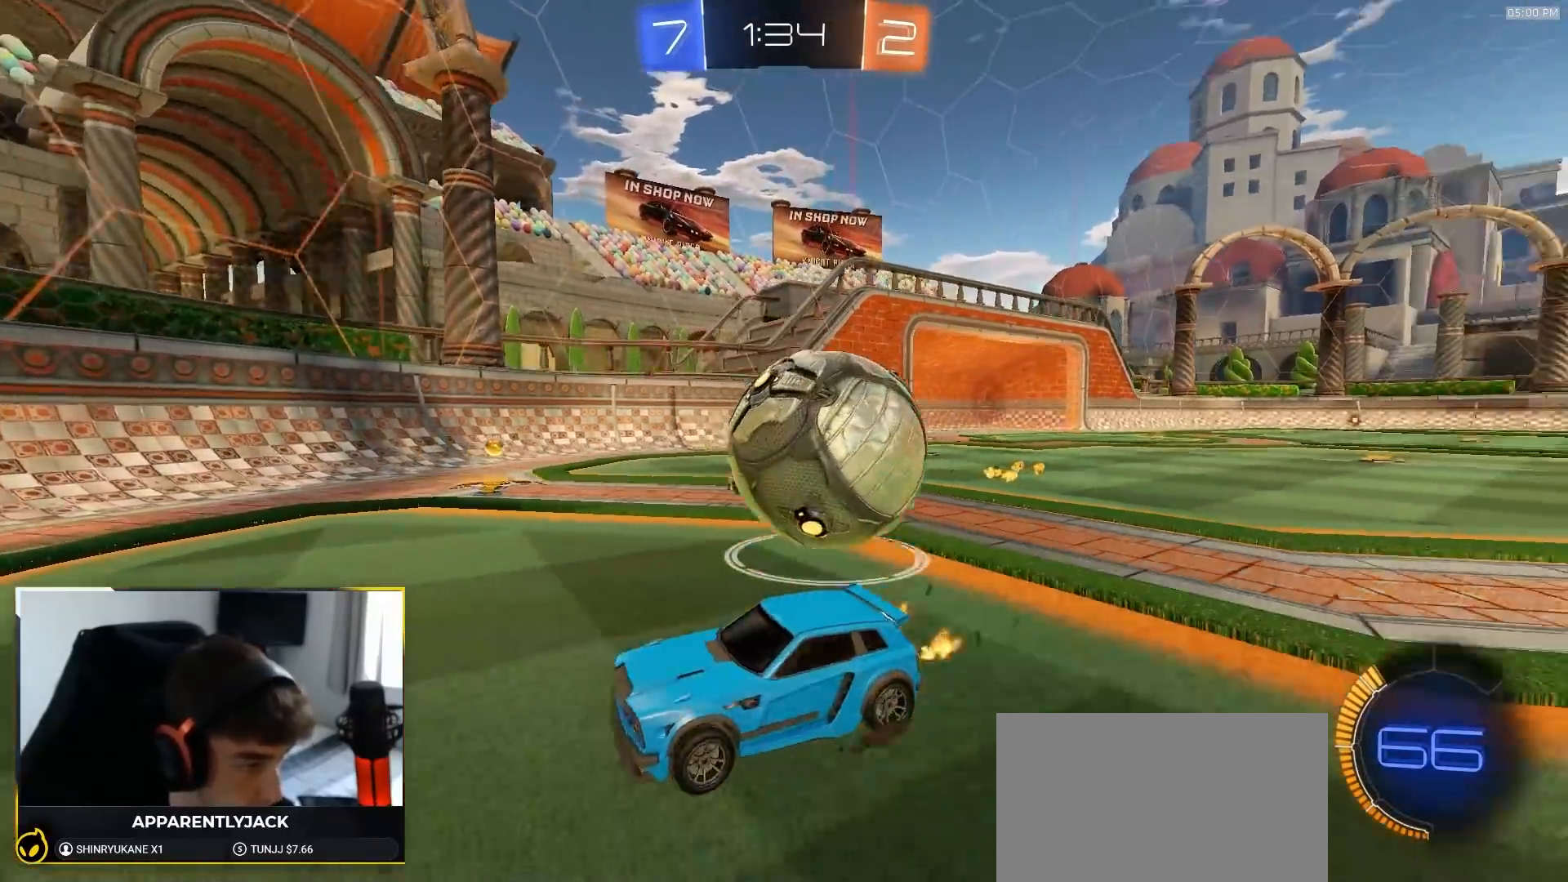
{"dt_ms": 500, "buttons": ["L2"], "left_stick": "right", "right_stick": "center", "events": [[283, "left_stick", "center"], [317, "L2", "down"], [467, "left_stick", "right"]]}
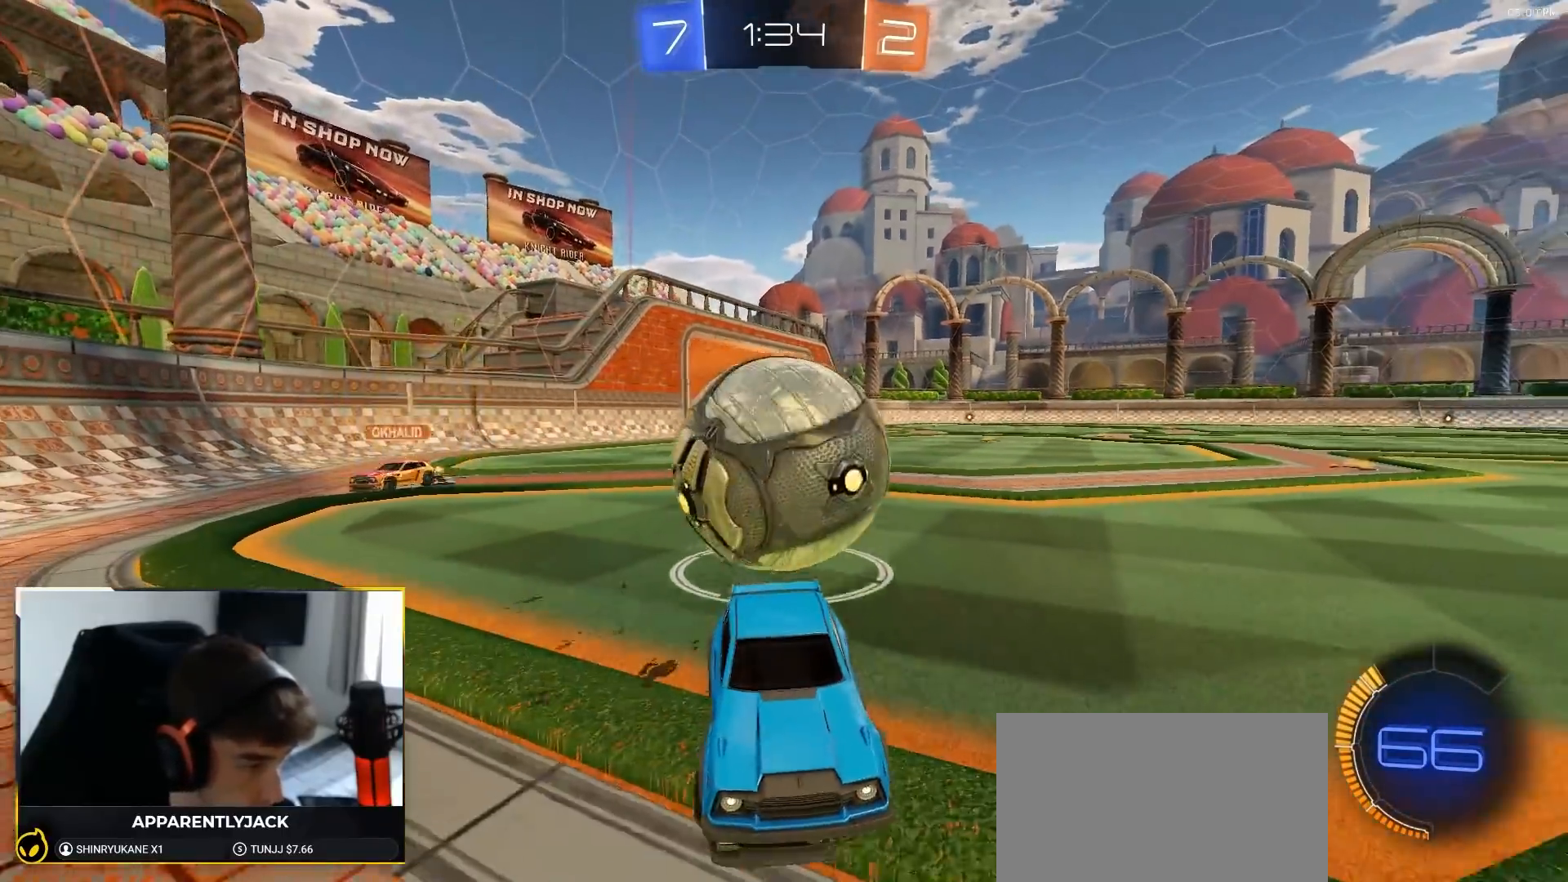
{"dt_ms": 500, "buttons": ["CROSS", "L2"], "left_stick": "down-right", "right_stick": "center", "events": [[400, "left_stick", "down-right"], [417, "CROSS", "down"]]}
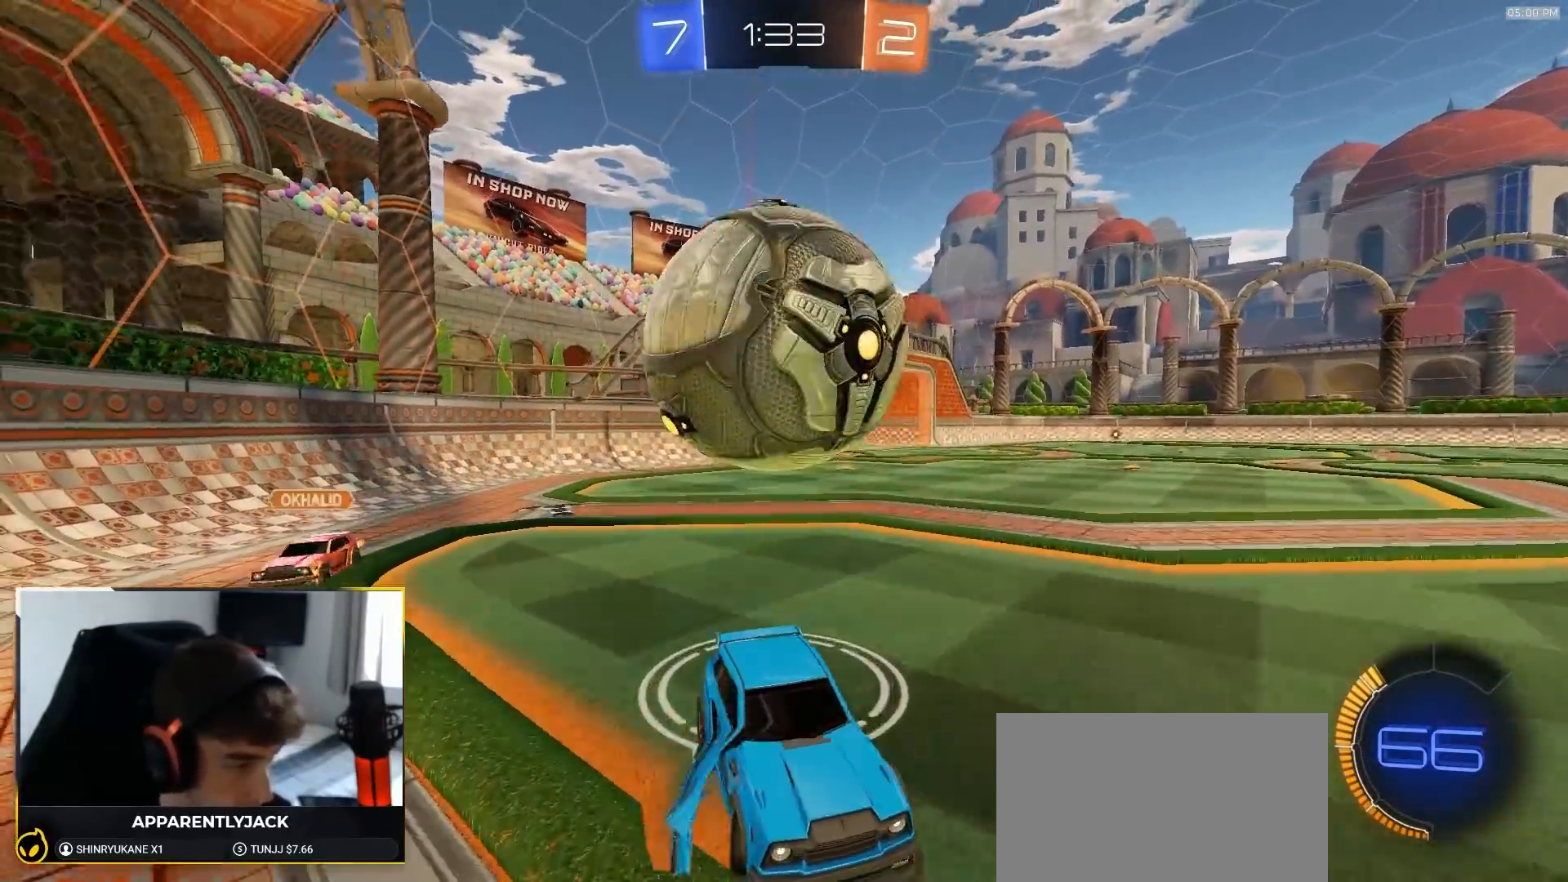
{"dt_ms": 1000, "buttons": [], "left_stick": "up-right", "right_stick": "up"}
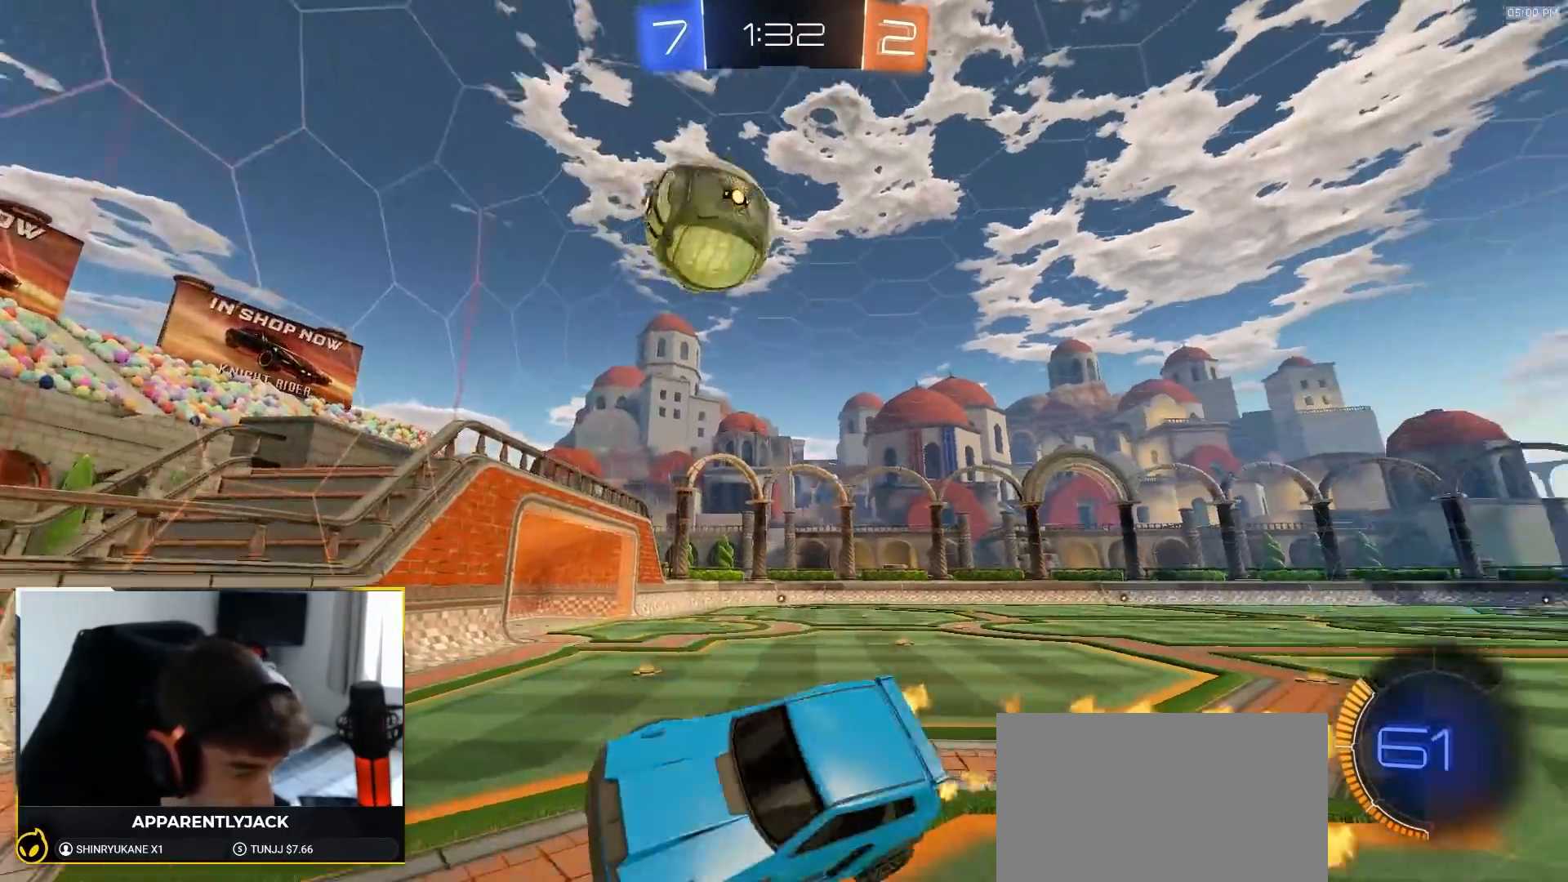
{"dt_ms": 500, "buttons": [], "left_stick": "down-right", "right_stick": "up", "events": [[500, "left_stick", "down-right"]]}
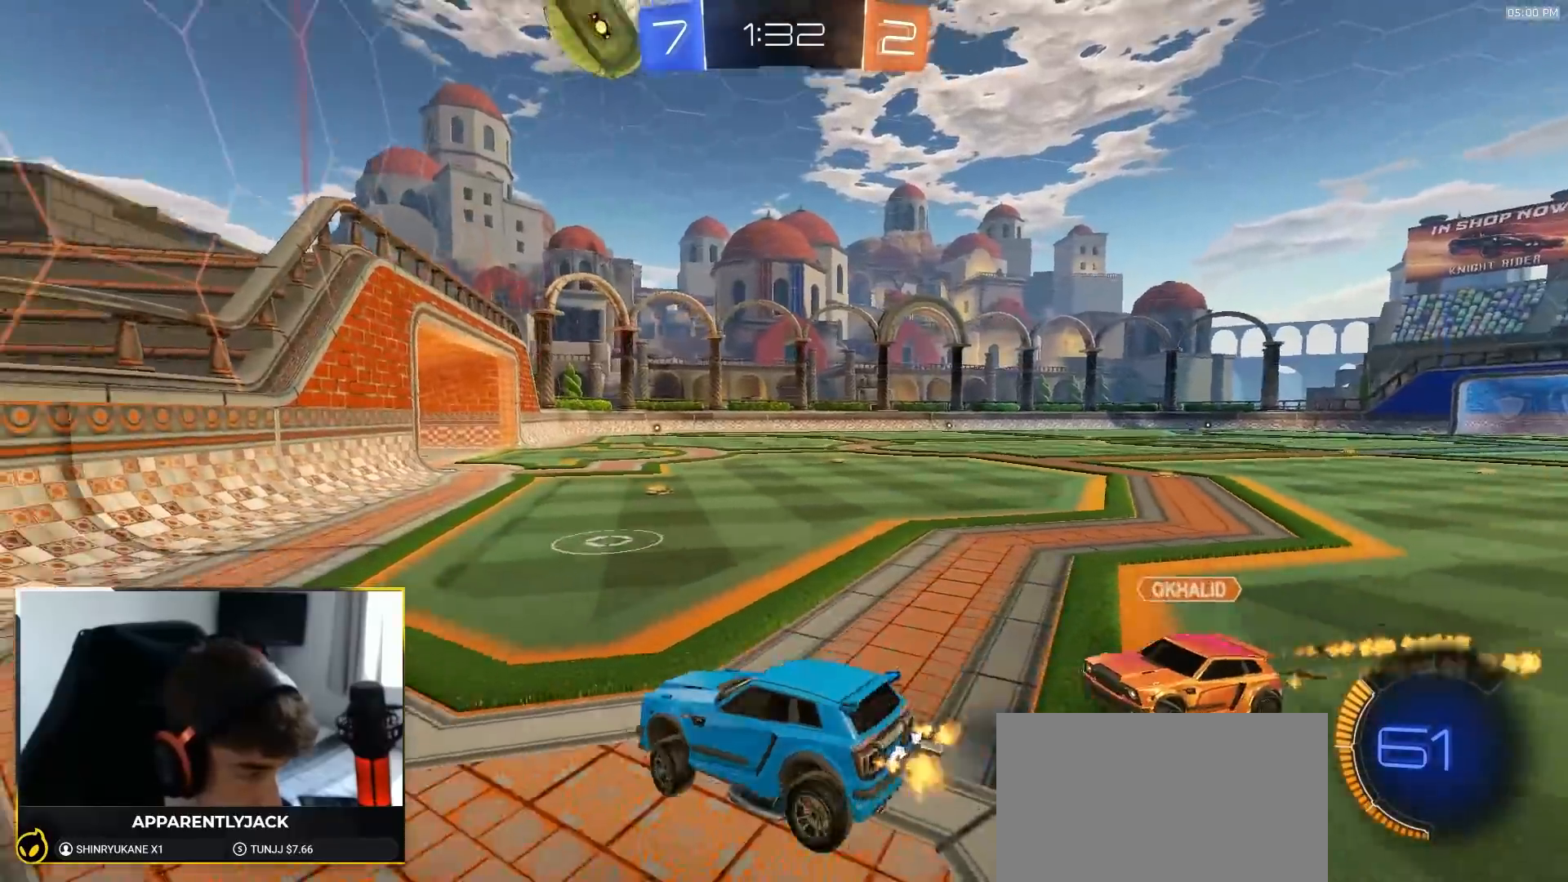
{"dt_ms": 500, "buttons": ["R1"], "left_stick": "left", "right_stick": "center", "events": [[17, "L2", "down"], [17, "right_stick", "center"], [33, "left_stick", "center"], [317, "L2", "up"], [317, "R1", "down"], [467, "left_stick", "left"]]}
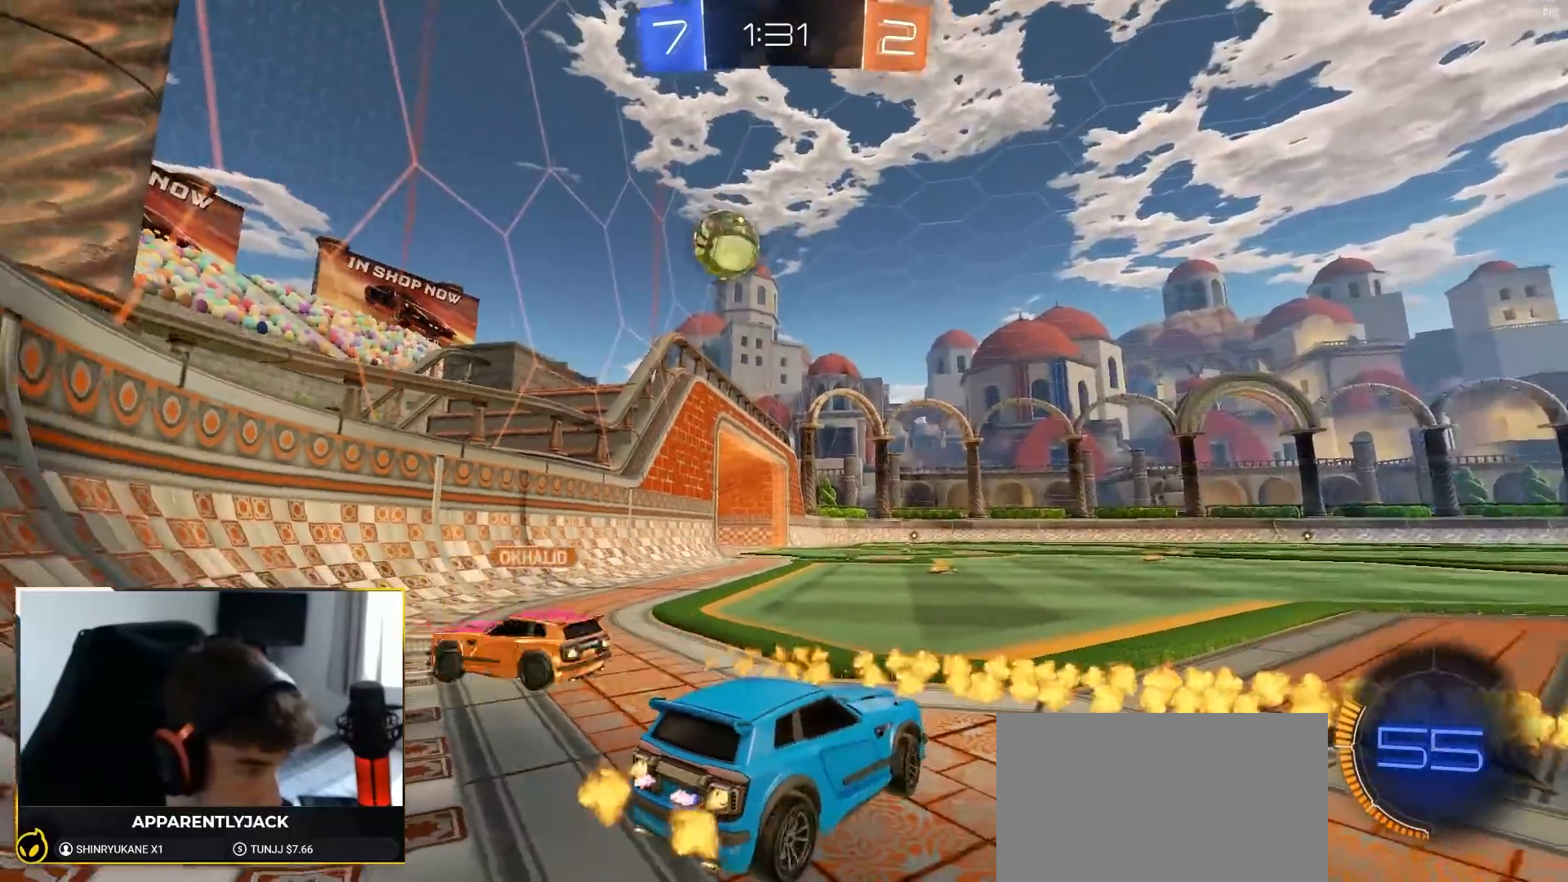
{"dt_ms": 500, "buttons": ["R1"], "left_stick": "center", "right_stick": "center", "events": [[167, "left_stick", "center"]]}
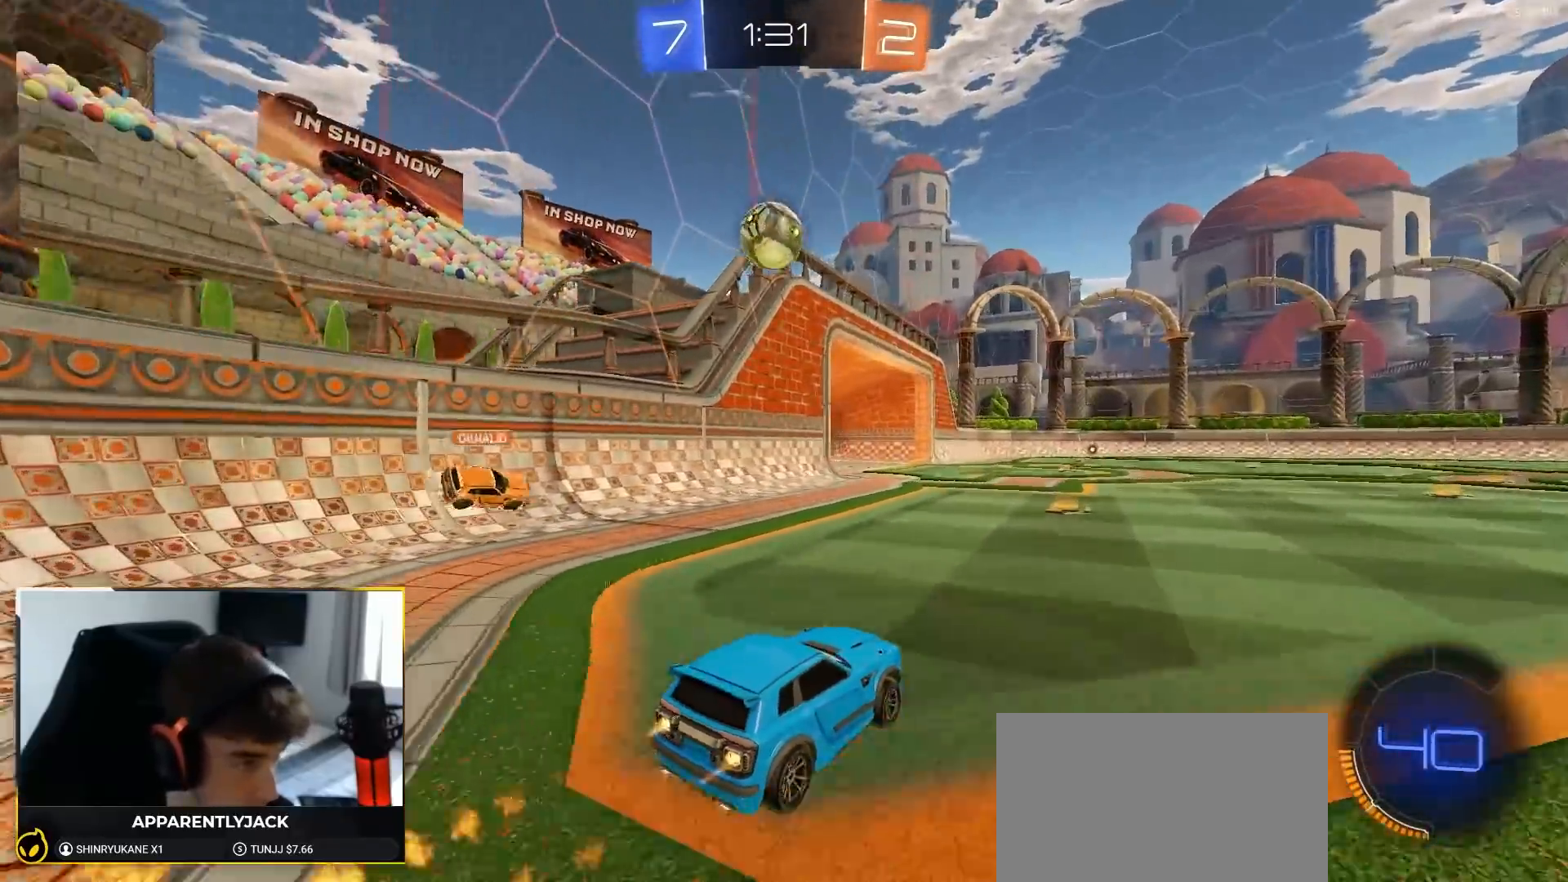
{"dt_ms": 500, "buttons": ["R1"], "left_stick": "right", "right_stick": "center", "events": [[83, "left_stick", "left"], [200, "left_stick", "center"], [367, "left_stick", "right"]]}
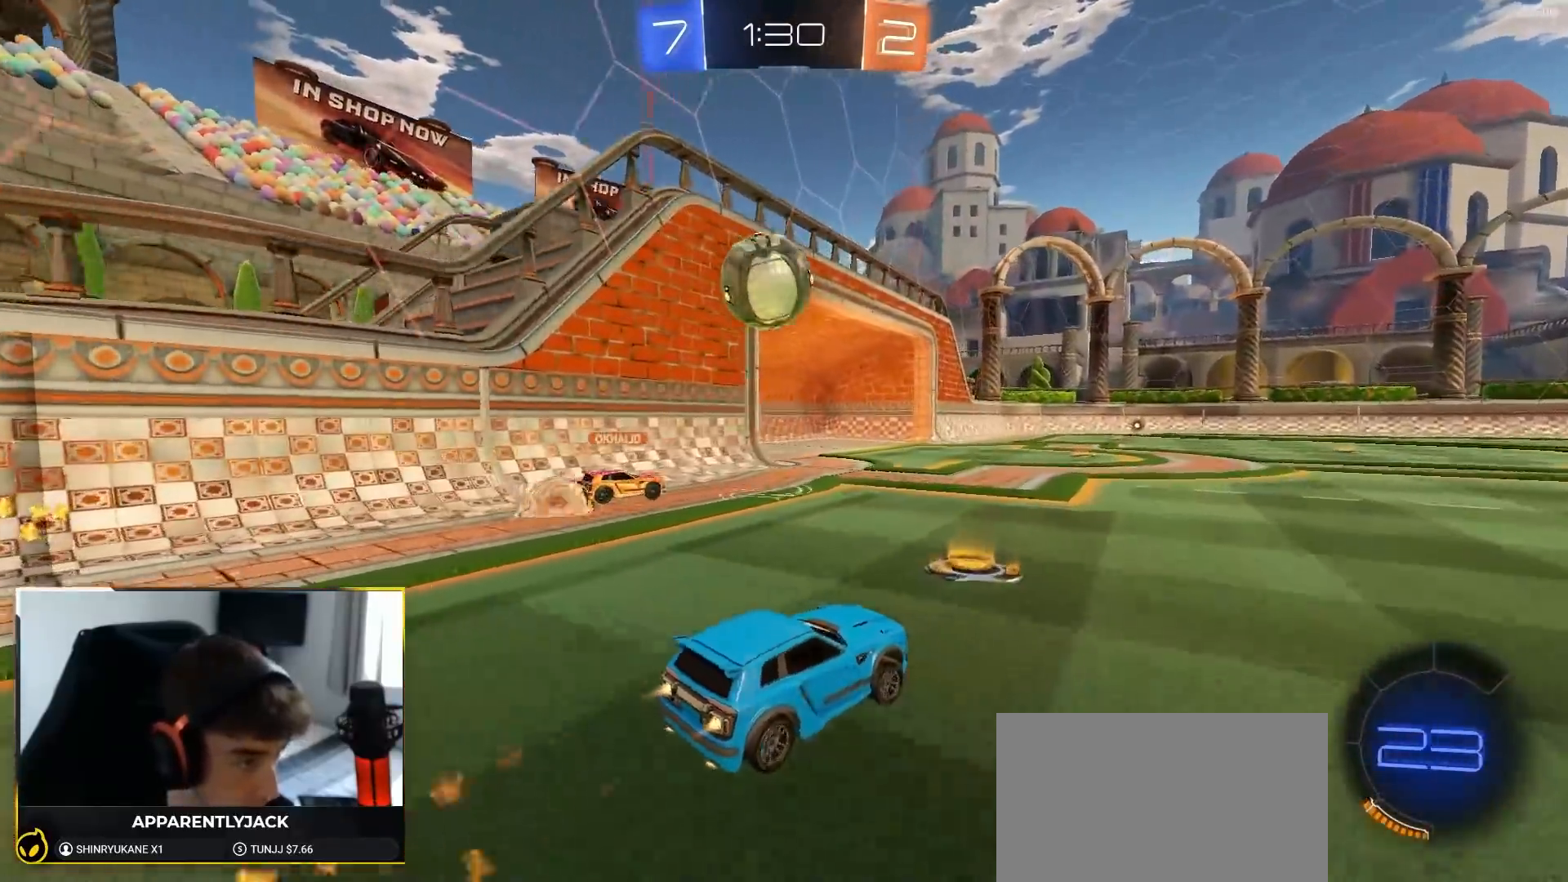
{"dt_ms": 1000, "buttons": [], "left_stick": "center", "right_stick": "center", "events": [[167, "R1", "up"], [333, "R1", "down"], [417, "left_stick", "center"], [533, "R1", "up"], [617, "left_stick", "left"], [717, "left_stick", "center"], [767, "left_stick", "right"], [817, "TRIANGLE", "down"], [900, "left_stick", "center"], [933, "TRIANGLE", "up"]]}